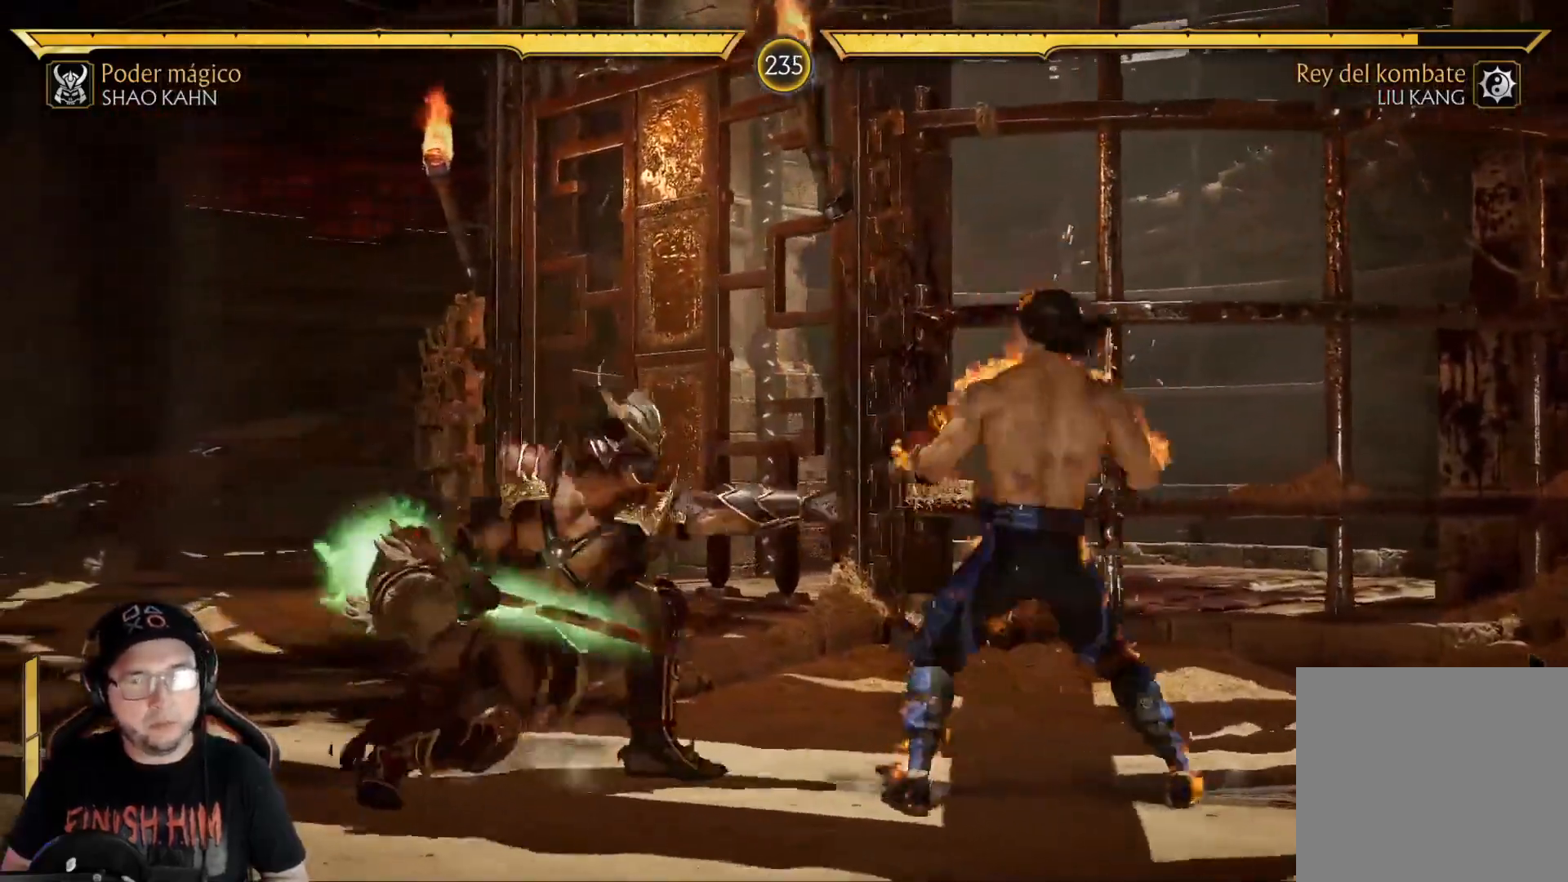
Gameplay with a controller (Xbox layout); each line is a JSON object with the inputs held at the frame after it. "events" lists button and stick changes between this image and that frame as [ms after this image, input, new state], when the widget could be followed in between.
{"buttons": ["R2", "DPAD_DOWN"], "left_stick": "center", "right_stick": "center", "events": [[34, "X", "down"], [134, "X", "up"], [167, "X", "down"], [251, "X", "up"], [335, "R2", "down"]]}
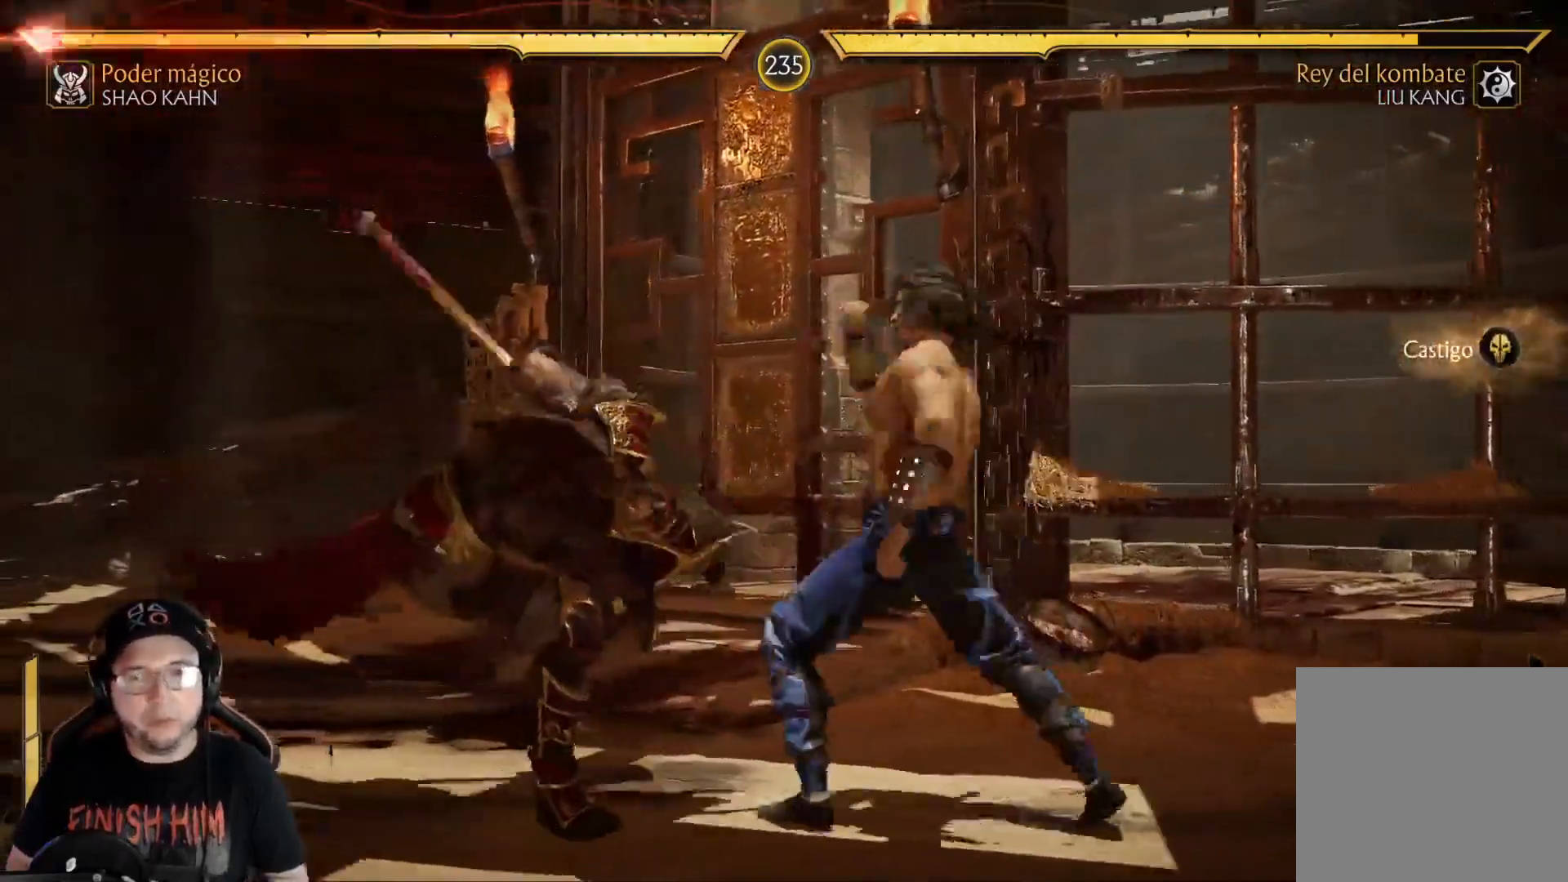
{"buttons": ["R2"], "left_stick": "center", "right_stick": "center", "events": [[133, "DPAD_DOWN", "up"], [167, "R2", "up"], [200, "DPAD_DOWN", "down"], [234, "R2", "down"], [334, "DPAD_DOWN", "up"], [367, "R2", "up"], [401, "DPAD_DOWN", "down"], [451, "R2", "down"], [501, "DPAD_DOWN", "up"]]}
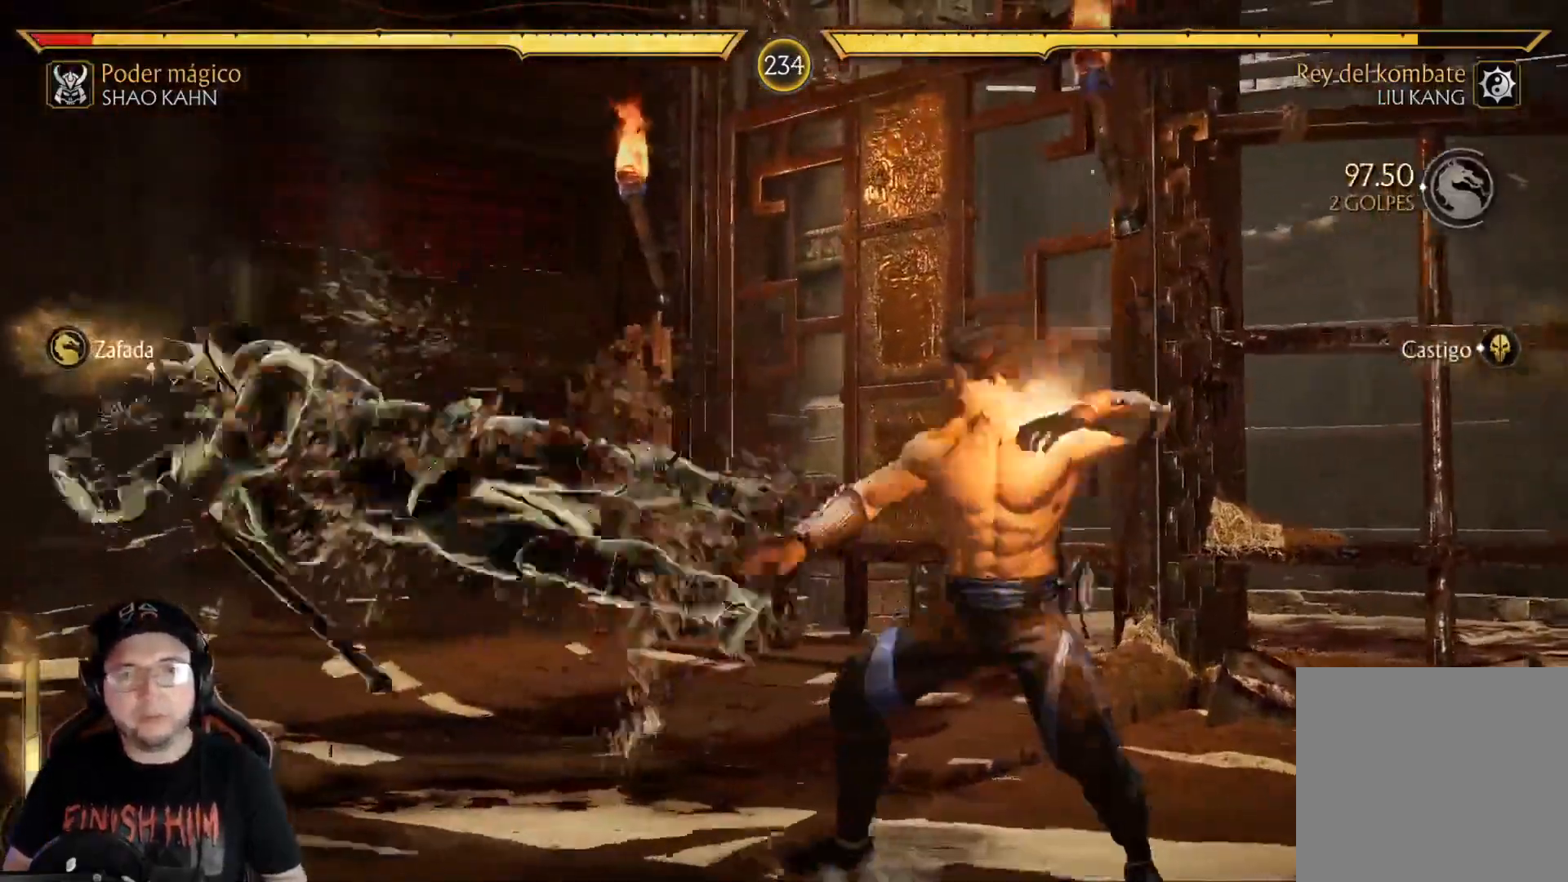
{"buttons": ["DPAD_DOWN"], "left_stick": "center", "right_stick": "center", "events": [[50, "DPAD_DOWN", "down"], [301, "DPAD_DOWN", "up"], [318, "R2", "up"], [368, "DPAD_DOWN", "down"]]}
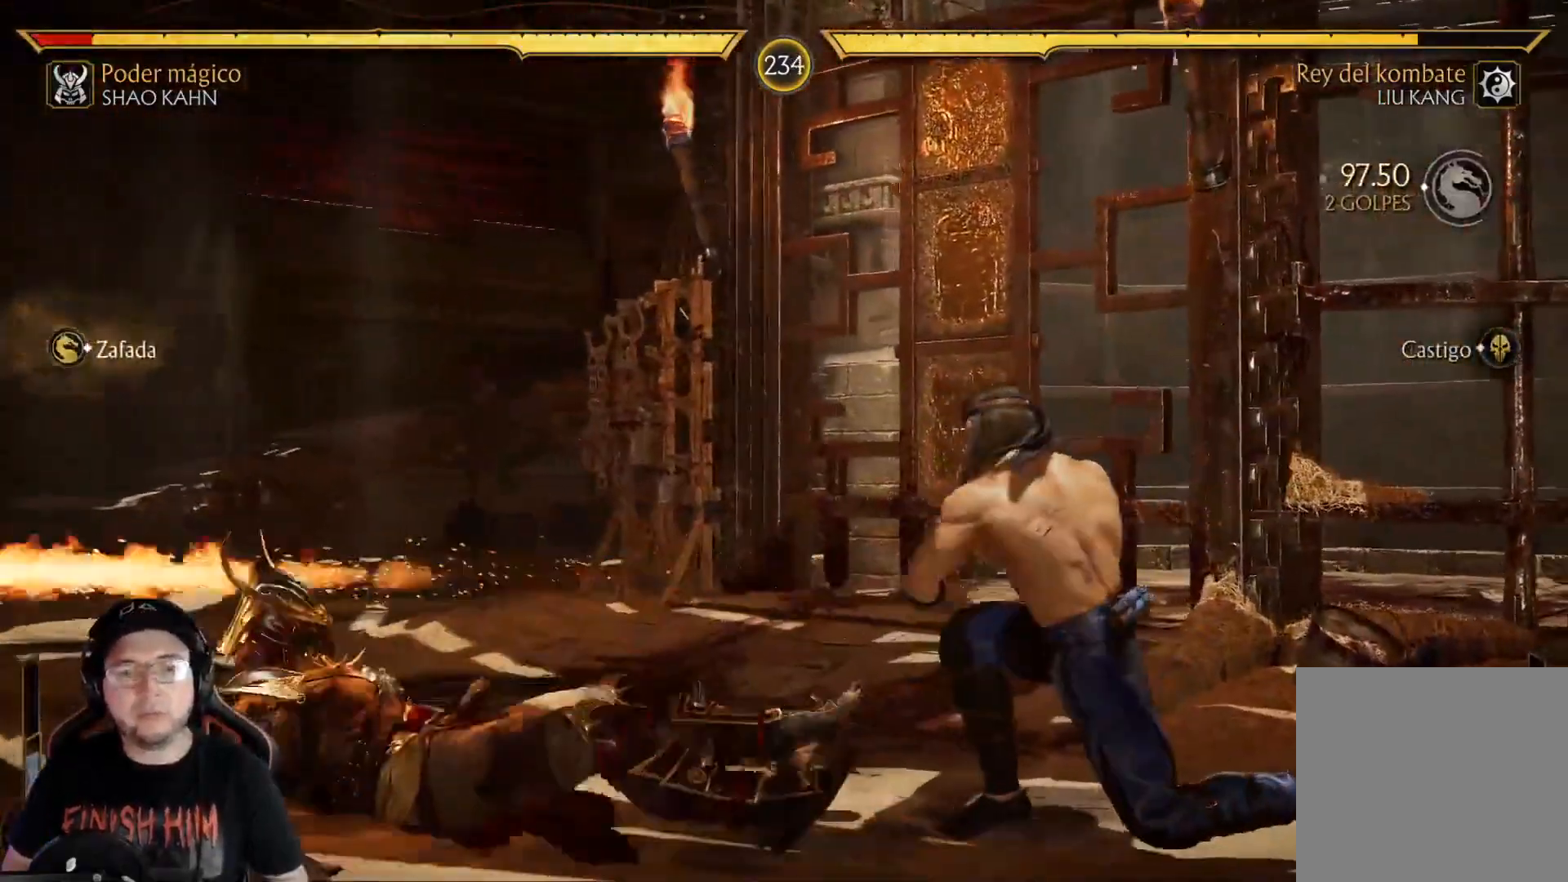
{"buttons": ["DPAD_RIGHT"], "left_stick": "center", "right_stick": "center", "events": [[33, "R2", "down"], [217, "DPAD_DOWN", "up"], [317, "DPAD_RIGHT", "down"], [334, "R2", "up"], [434, "A", "down"], [484, "A", "up"]]}
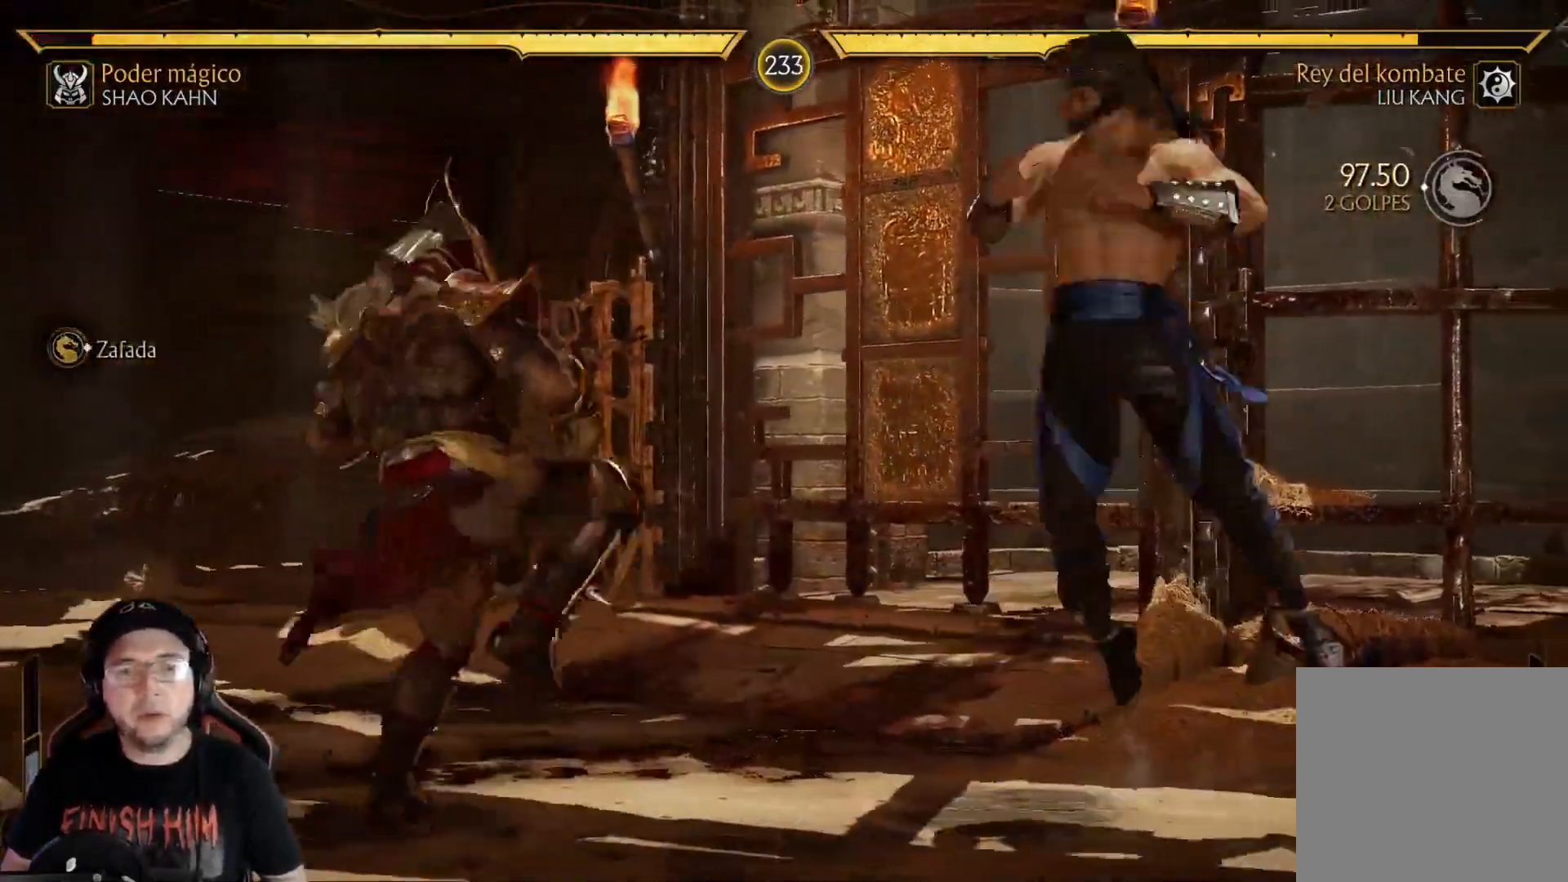
{"buttons": ["R2"], "left_stick": "center", "right_stick": "center", "events": [[67, "B", "down"], [201, "B", "up"], [318, "DPAD_RIGHT", "up"], [385, "R2", "down"]]}
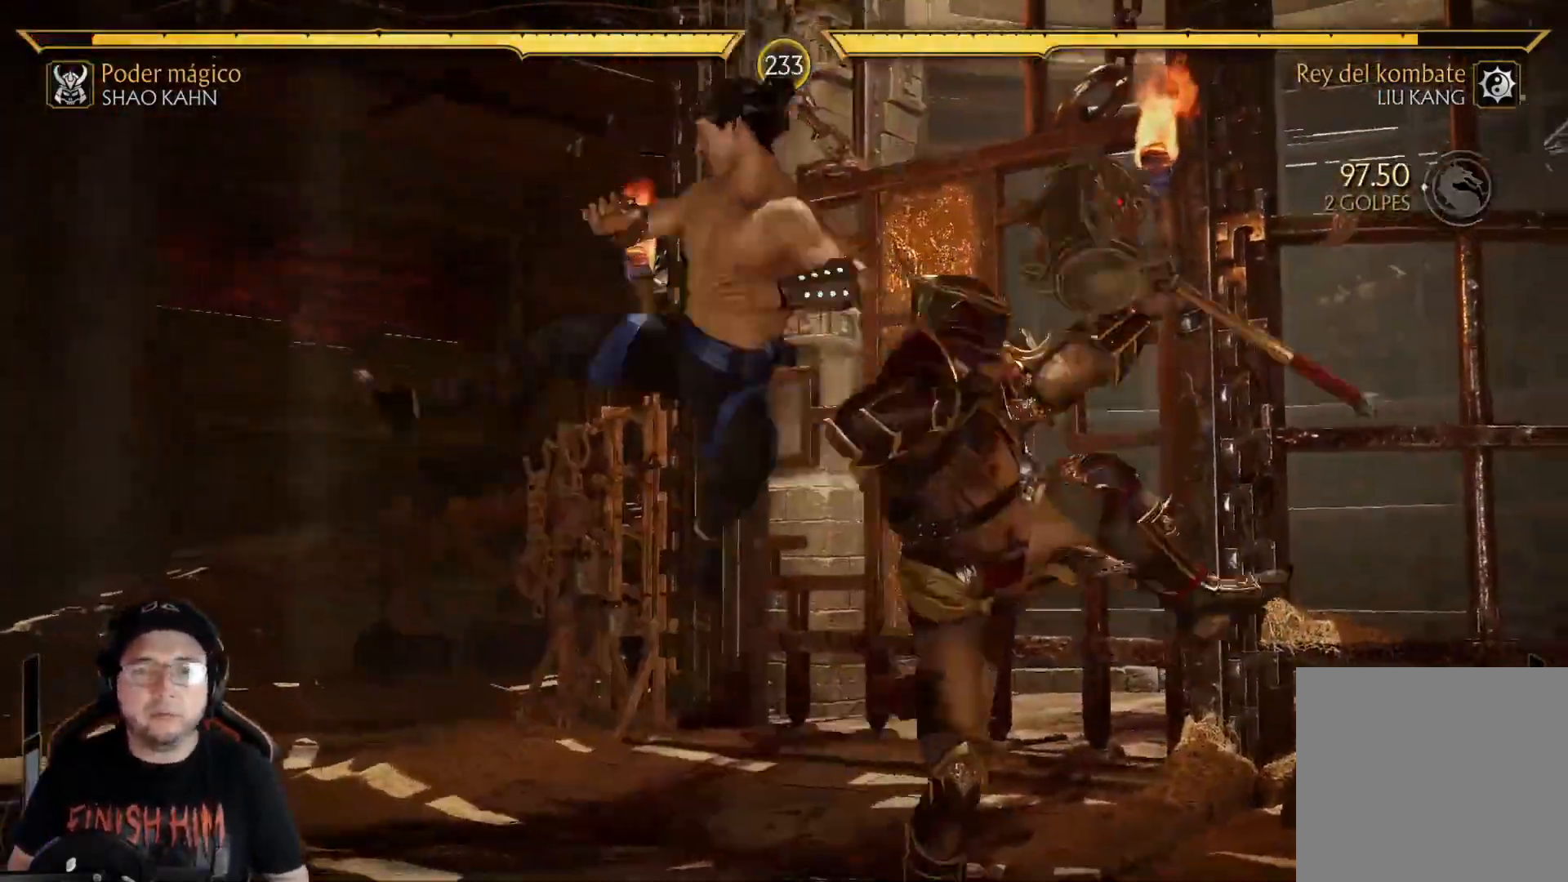
{"buttons": ["R2", "DPAD_DOWN"], "left_stick": "center", "right_stick": "center", "events": [[367, "R2", "up"], [468, "DPAD_DOWN", "down"], [468, "R2", "down"]]}
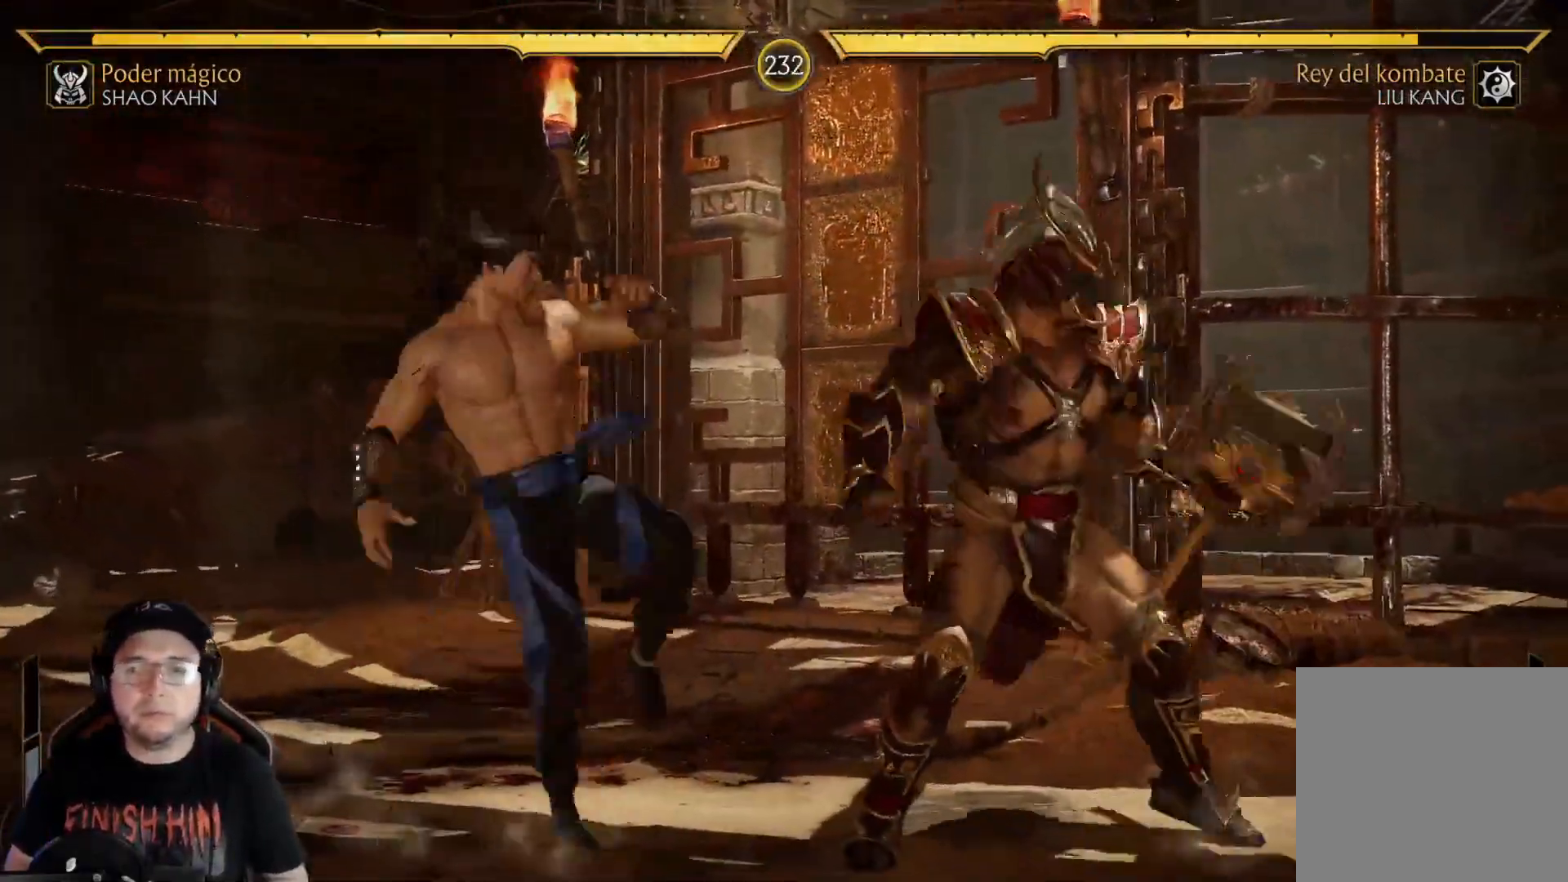
{"buttons": ["R2", "DPAD_DOWN"], "left_stick": "center", "right_stick": "center", "events": []}
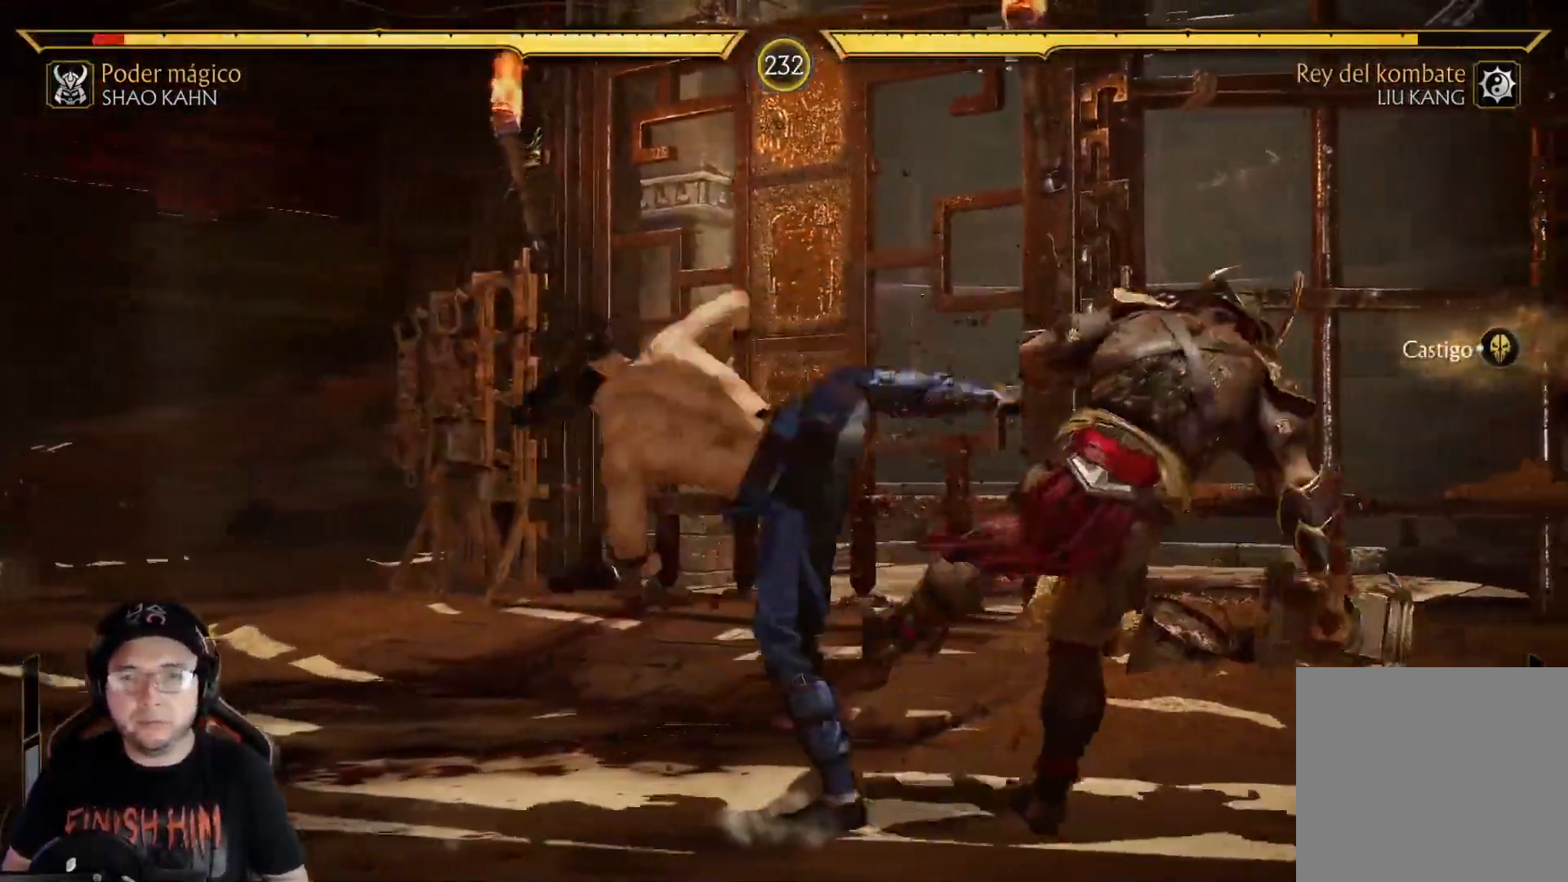
{"buttons": ["R2"], "left_stick": "center", "right_stick": "center", "events": [[284, "DPAD_DOWN", "up"], [300, "R2", "up"], [367, "DPAD_DOWN", "down"], [384, "R2", "down"], [468, "DPAD_DOWN", "up"]]}
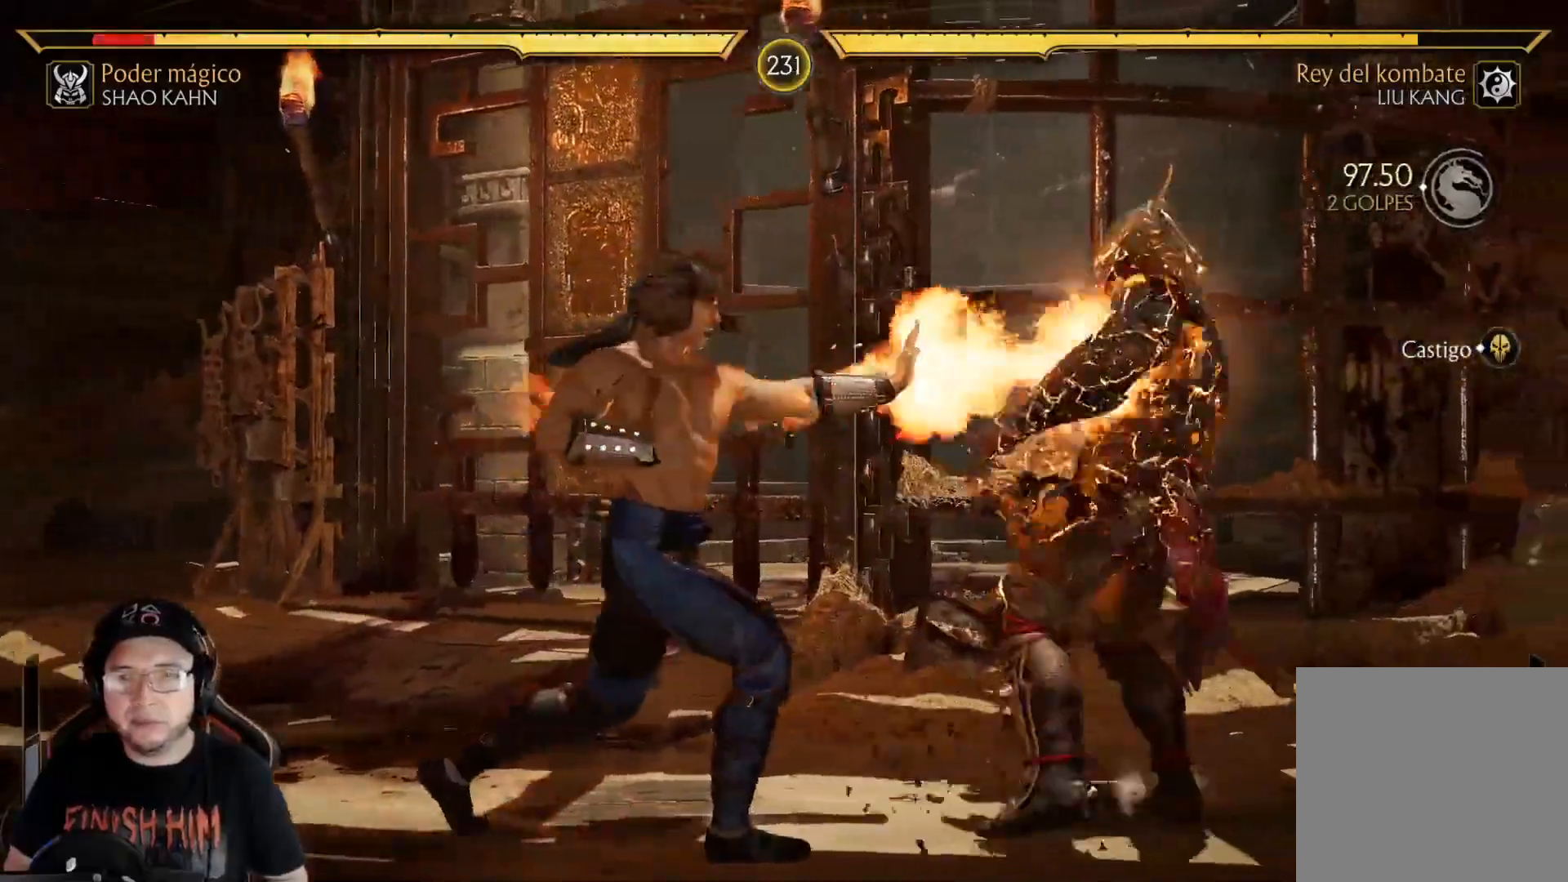
{"buttons": ["R2", "DPAD_DOWN"], "left_stick": "center", "right_stick": "center", "events": [[50, "DPAD_DOWN", "down"], [67, "R2", "up"], [134, "R2", "down"], [167, "DPAD_DOWN", "up"], [251, "R2", "up"], [335, "DPAD_DOWN", "down"], [351, "R2", "down"]]}
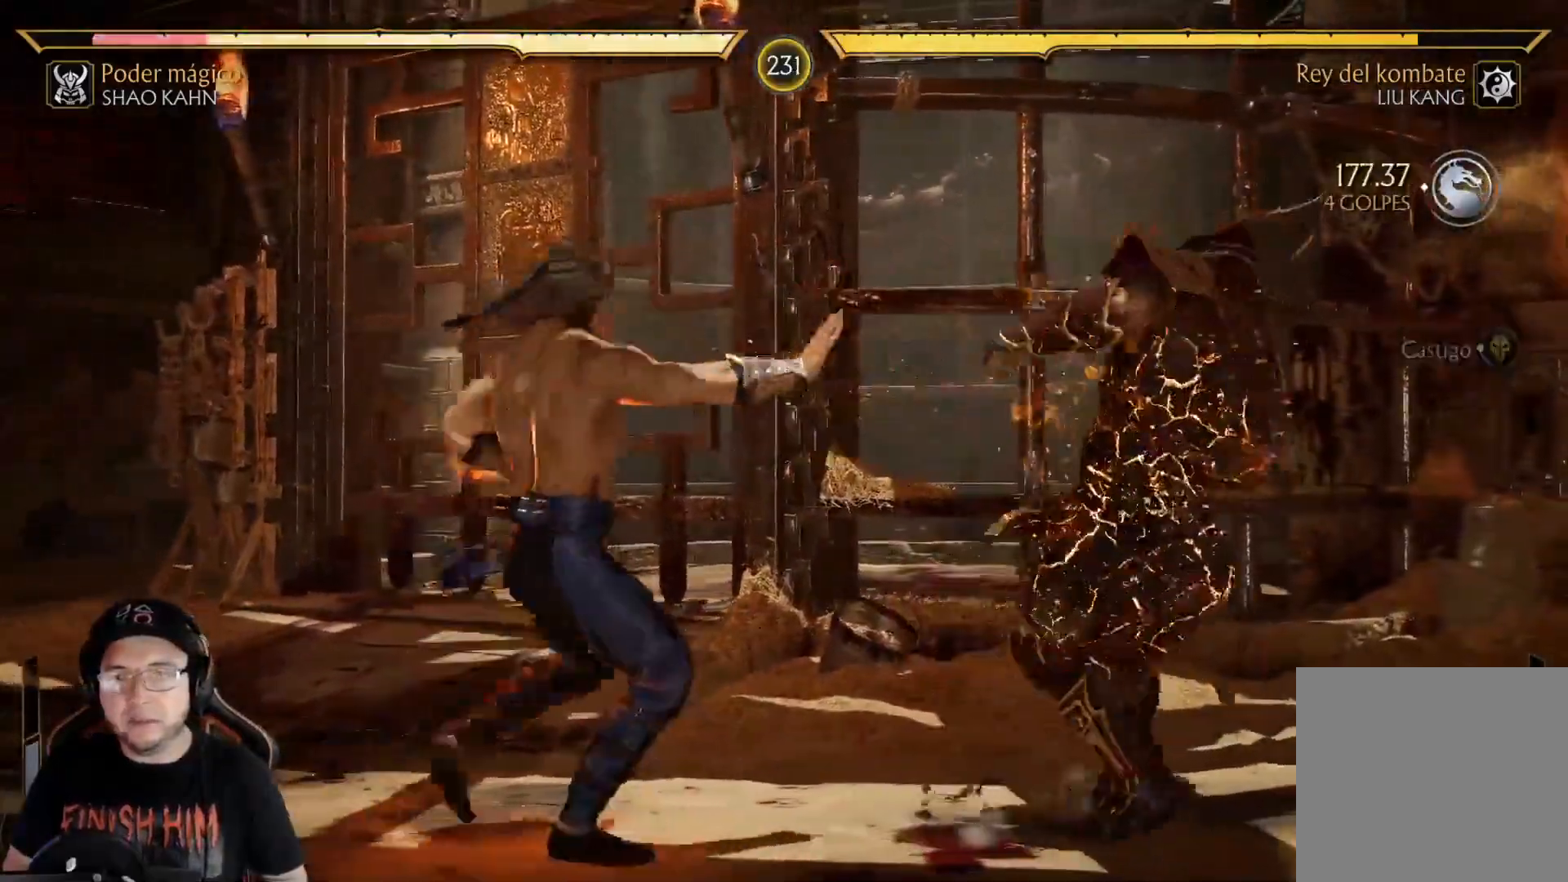
{"buttons": [], "left_stick": "center", "right_stick": "center", "events": [[184, "DPAD_DOWN", "up"], [184, "R2", "up"], [234, "R2", "down"], [267, "DPAD_DOWN", "down"], [434, "DPAD_DOWN", "up"], [468, "R2", "up"]]}
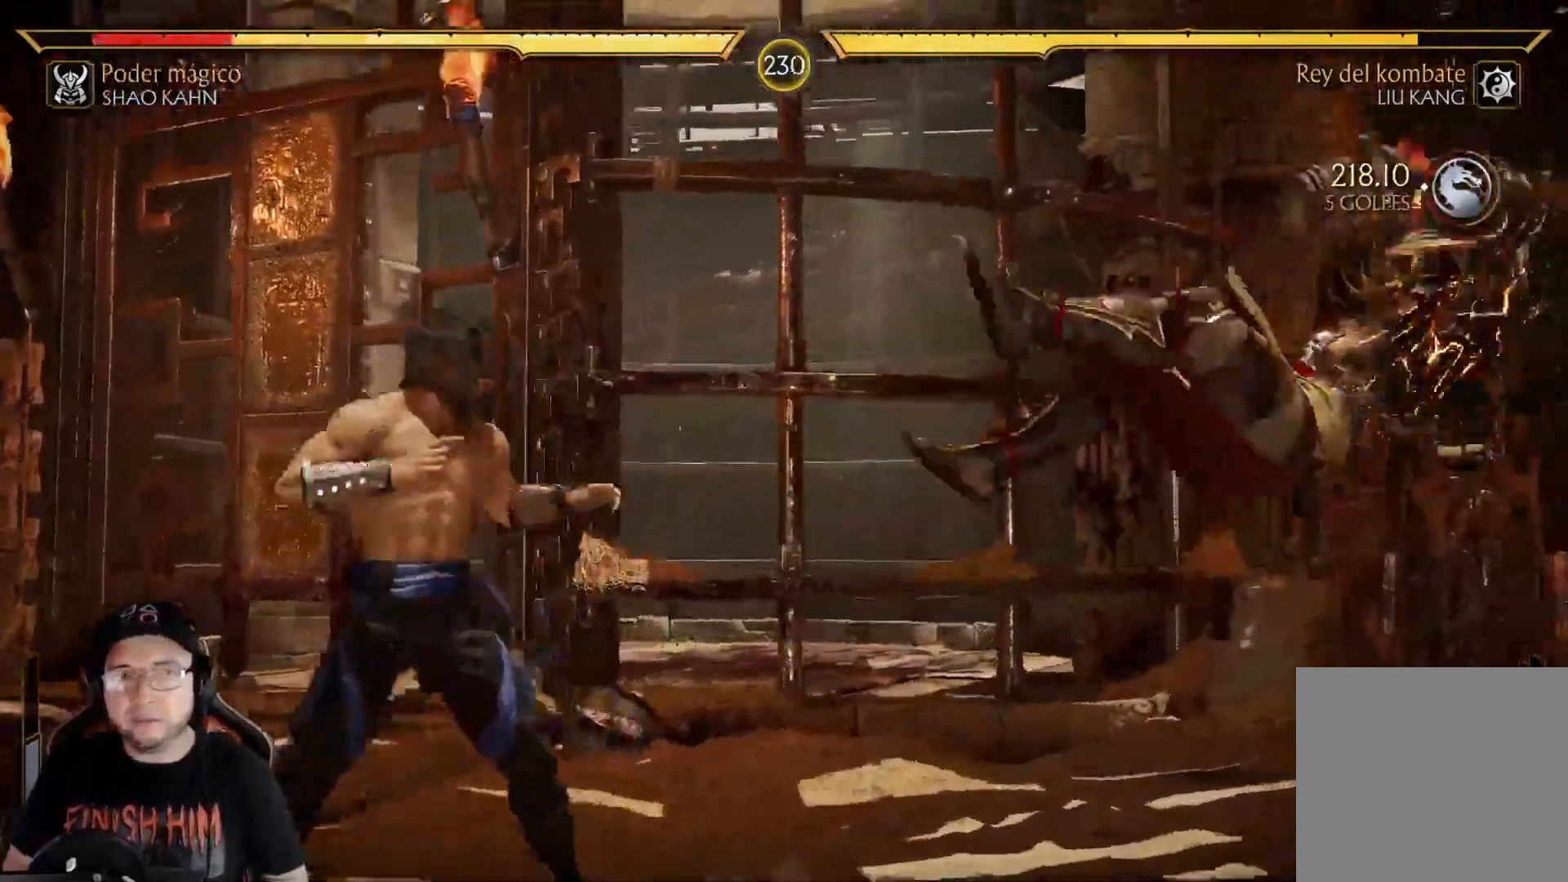
{"buttons": ["R2", "DPAD_DOWN"], "left_stick": "center", "right_stick": "center"}
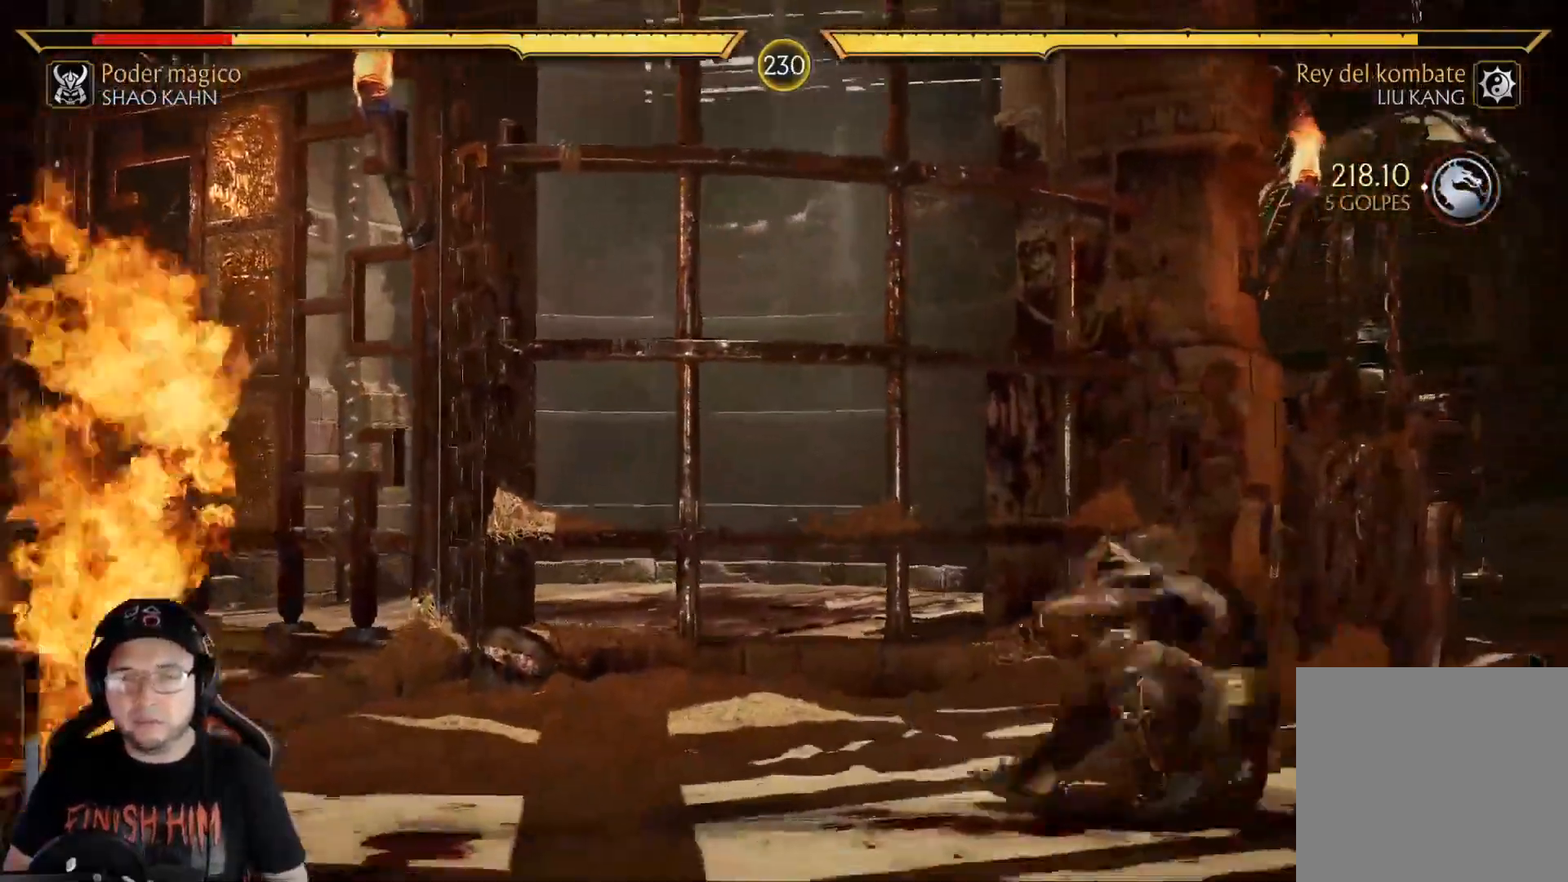
{"buttons": ["DPAD_UP"], "left_stick": "center", "right_stick": "center", "events": [[133, "DPAD_DOWN", "up"], [200, "R2", "up"], [234, "DPAD_UP", "down"]]}
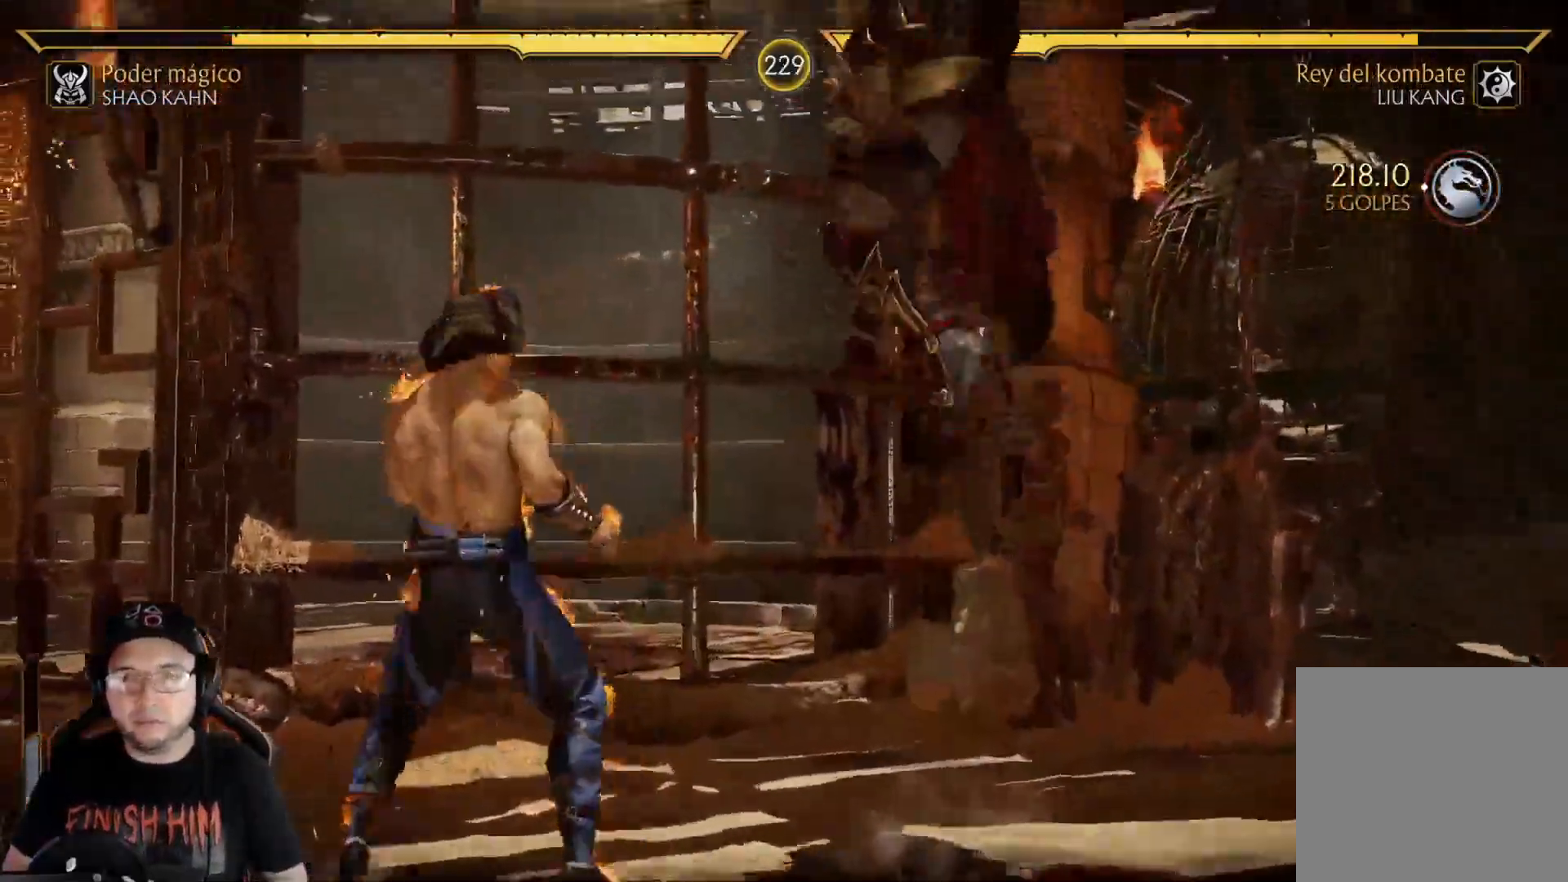
{"buttons": [], "left_stick": "center", "right_stick": "center", "events": [[268, "B", "down"], [284, "DPAD_UP", "up"], [351, "DPAD_UP", "down"], [368, "B", "up"], [401, "DPAD_UP", "up"], [418, "B", "down"], [502, "B", "up"]]}
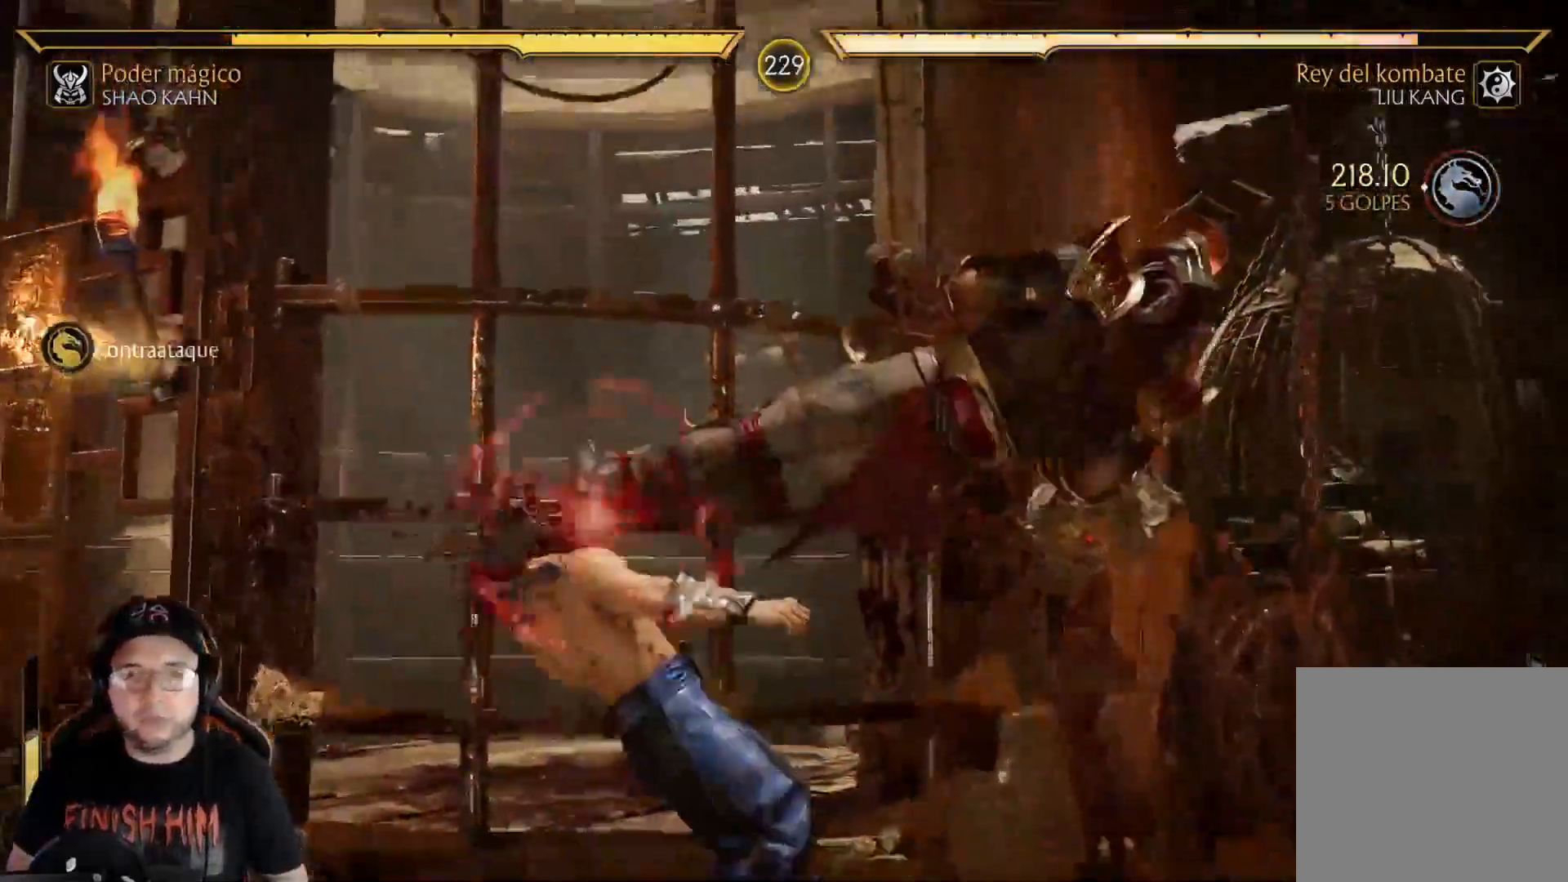
{"buttons": ["DPAD_LEFT"], "left_stick": "center", "right_stick": "center", "events": [[33, "R2", "down"], [167, "R2", "up"], [300, "DPAD_LEFT", "down"], [384, "DPAD_LEFT", "up"], [451, "DPAD_LEFT", "down"]]}
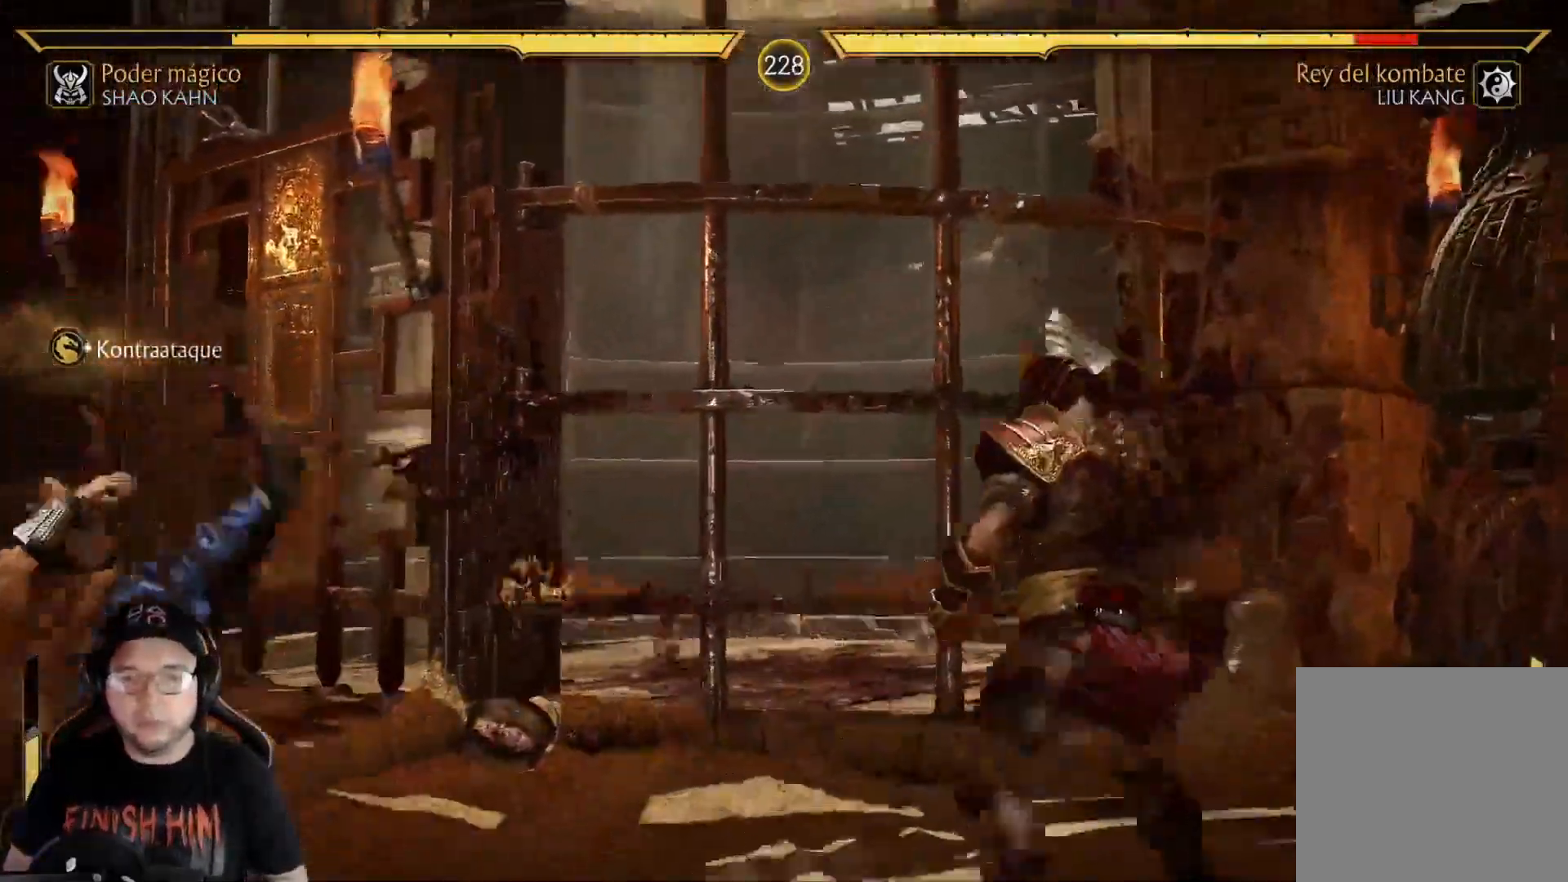
{"buttons": [], "left_stick": "center", "right_stick": "center", "events": [[67, "DPAD_LEFT", "up"], [100, "R2", "down"], [251, "R2", "up"], [318, "DPAD_LEFT", "down"], [334, "DPAD_UP", "down"], [451, "DPAD_LEFT", "up"], [451, "DPAD_UP", "up"]]}
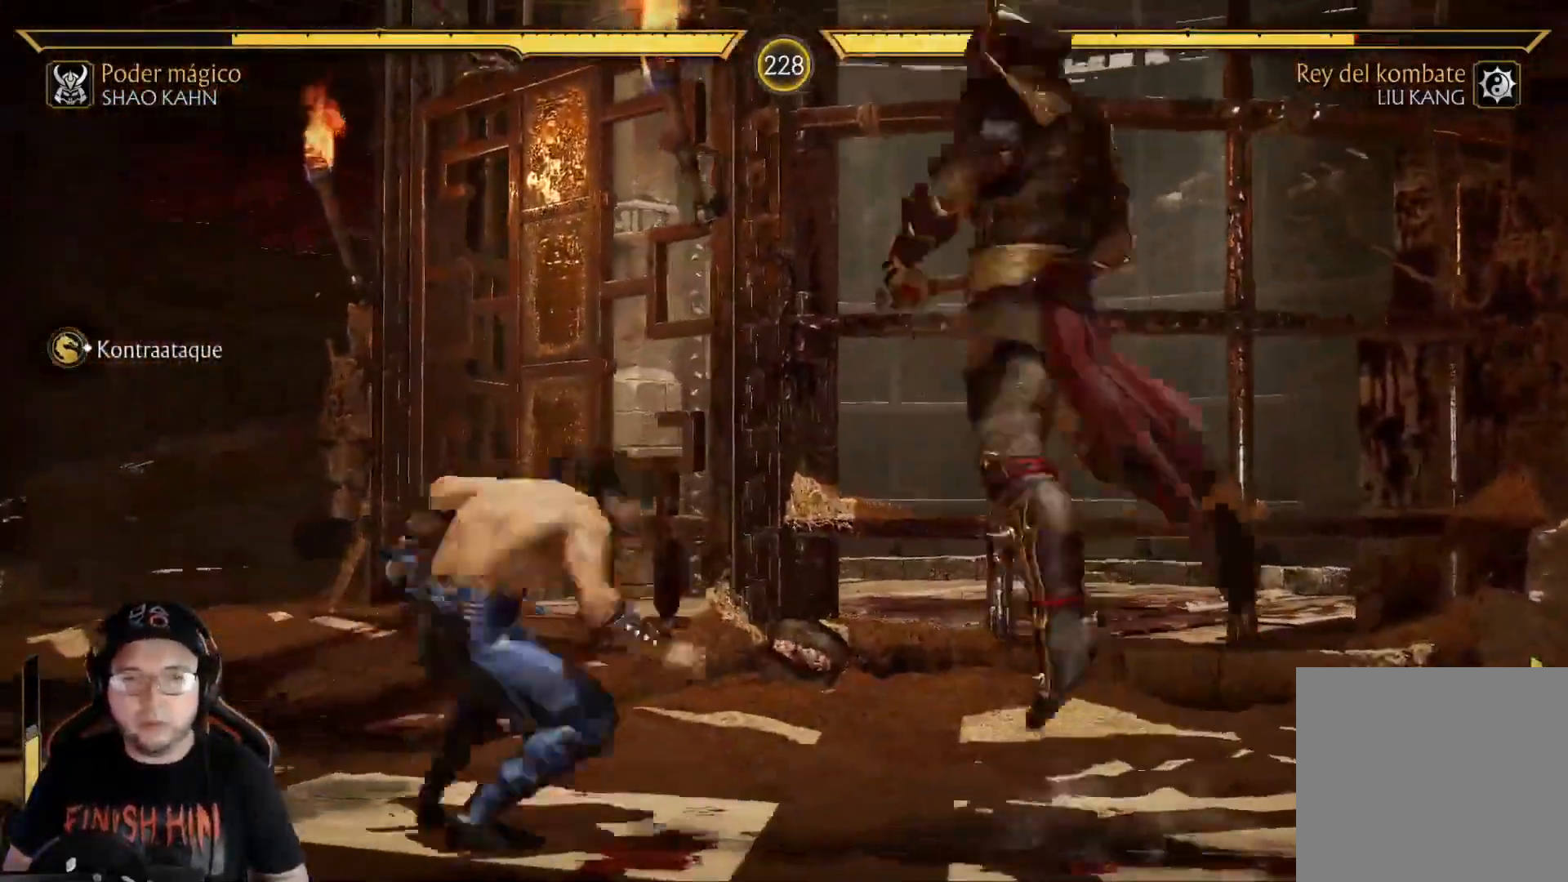
{"buttons": [], "left_stick": "center", "right_stick": "center", "events": [[335, "X", "down"], [469, "X", "up"]]}
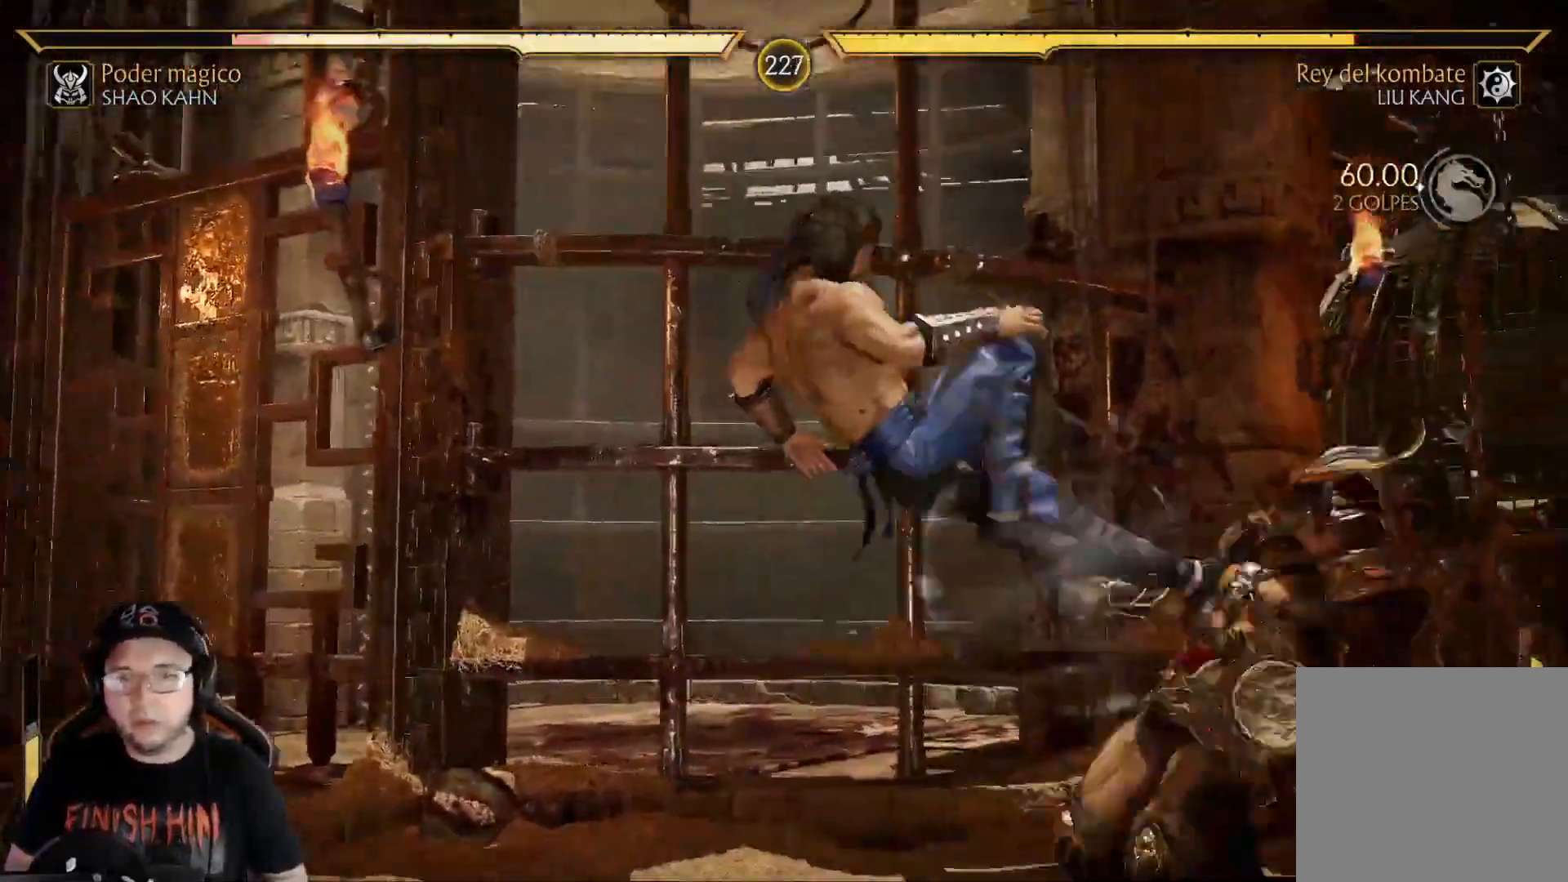
{"buttons": ["R2"], "left_stick": "center", "right_stick": "center", "events": [[184, "R2", "down"], [217, "DPAD_DOWN", "down"], [301, "DPAD_DOWN", "up"], [384, "DPAD_DOWN", "down"], [468, "DPAD_DOWN", "up"]]}
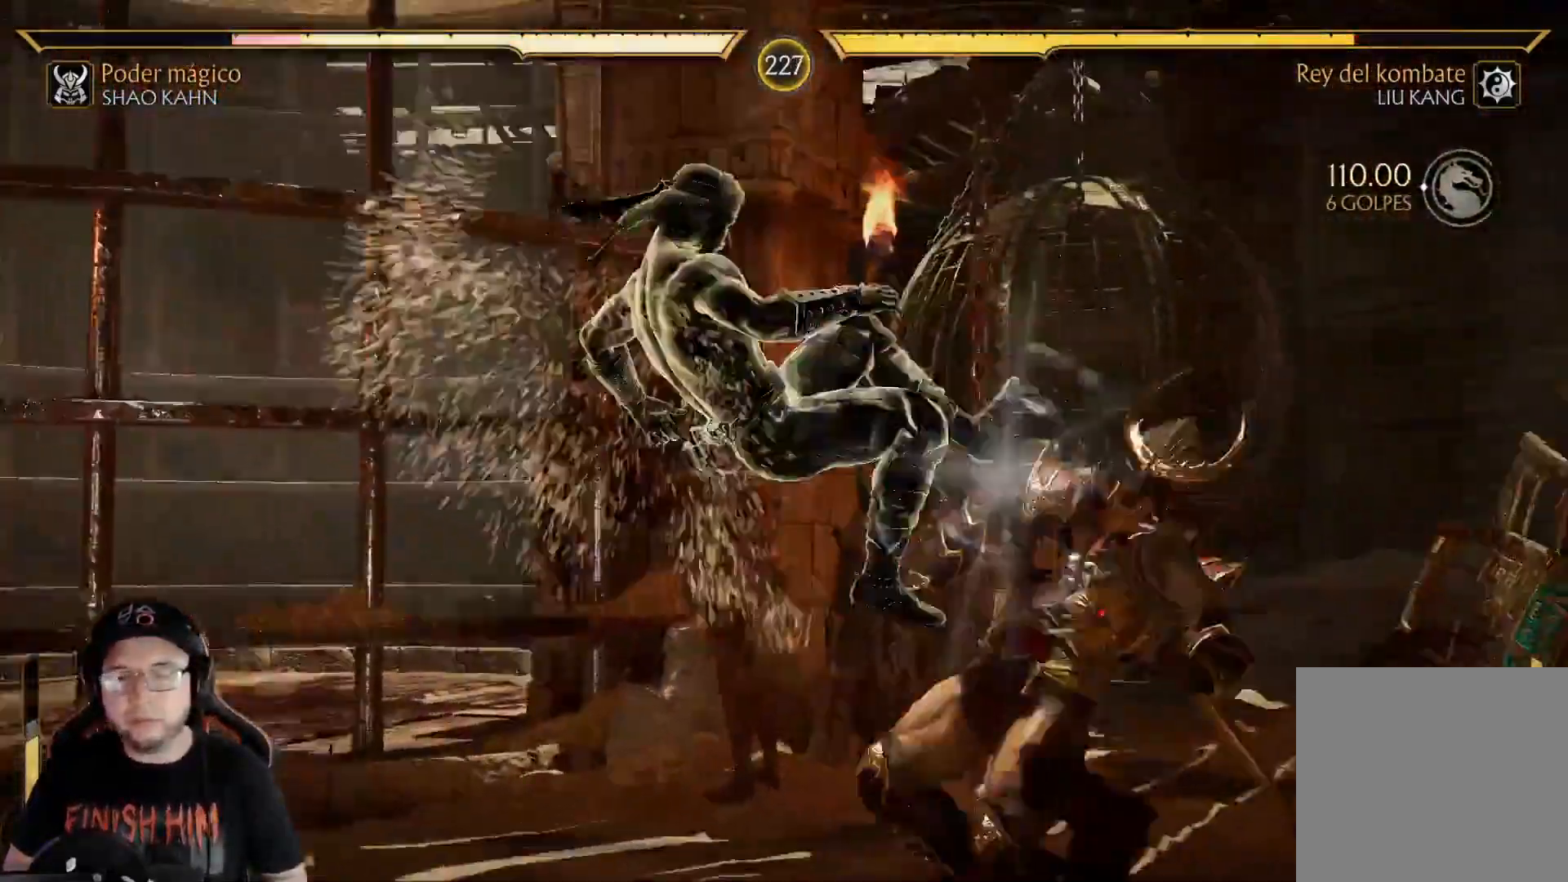
{"buttons": ["R2", "DPAD_DOWN"], "left_stick": "center", "right_stick": "center", "events": [[17, "DPAD_DOWN", "down"], [84, "R2", "up"], [117, "DPAD_DOWN", "up"], [184, "R2", "down"], [201, "DPAD_DOWN", "down"]]}
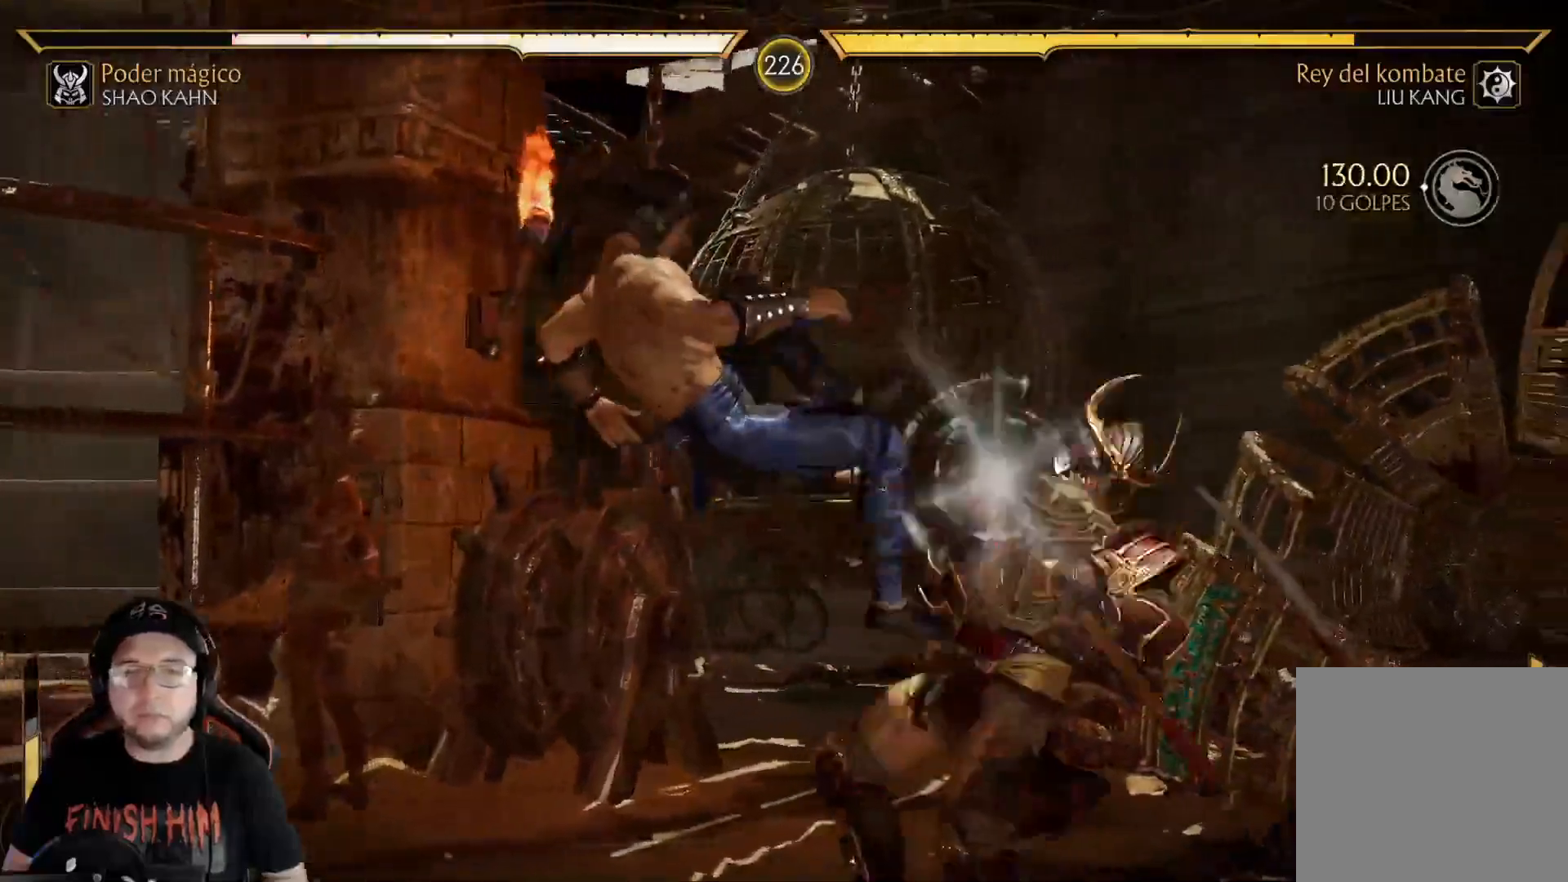
{"buttons": ["R2", "DPAD_DOWN"], "left_stick": "center", "right_stick": "center", "events": []}
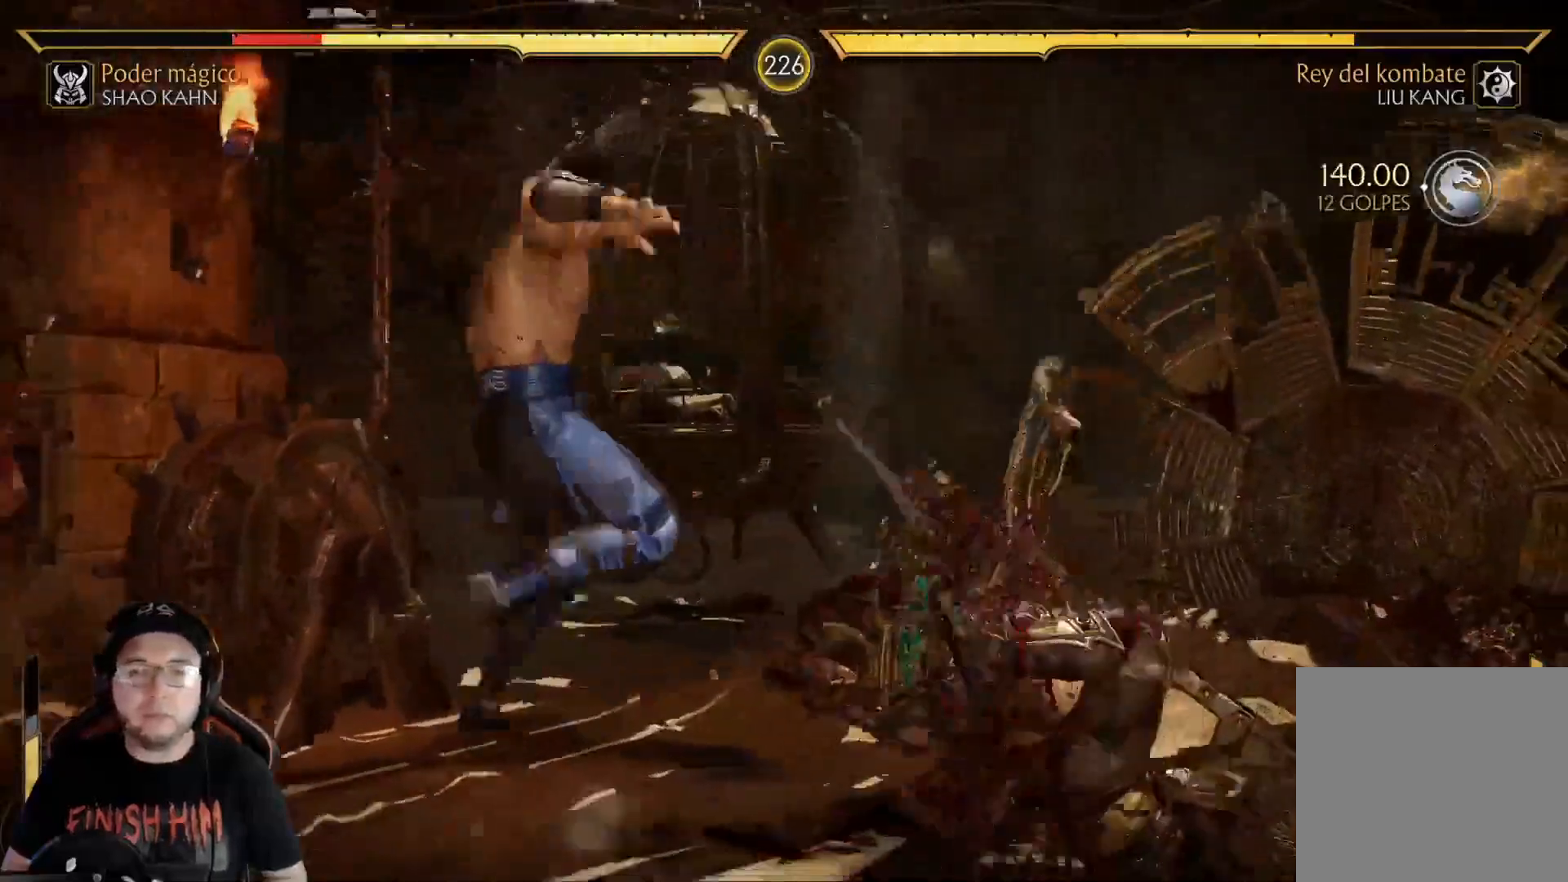
{"buttons": ["DPAD_DOWN"], "left_stick": "center", "right_stick": "center", "events": [[133, "DPAD_DOWN", "up"], [167, "R2", "up"], [234, "DPAD_DOWN", "down"], [334, "DPAD_DOWN", "up"], [418, "DPAD_DOWN", "down"]]}
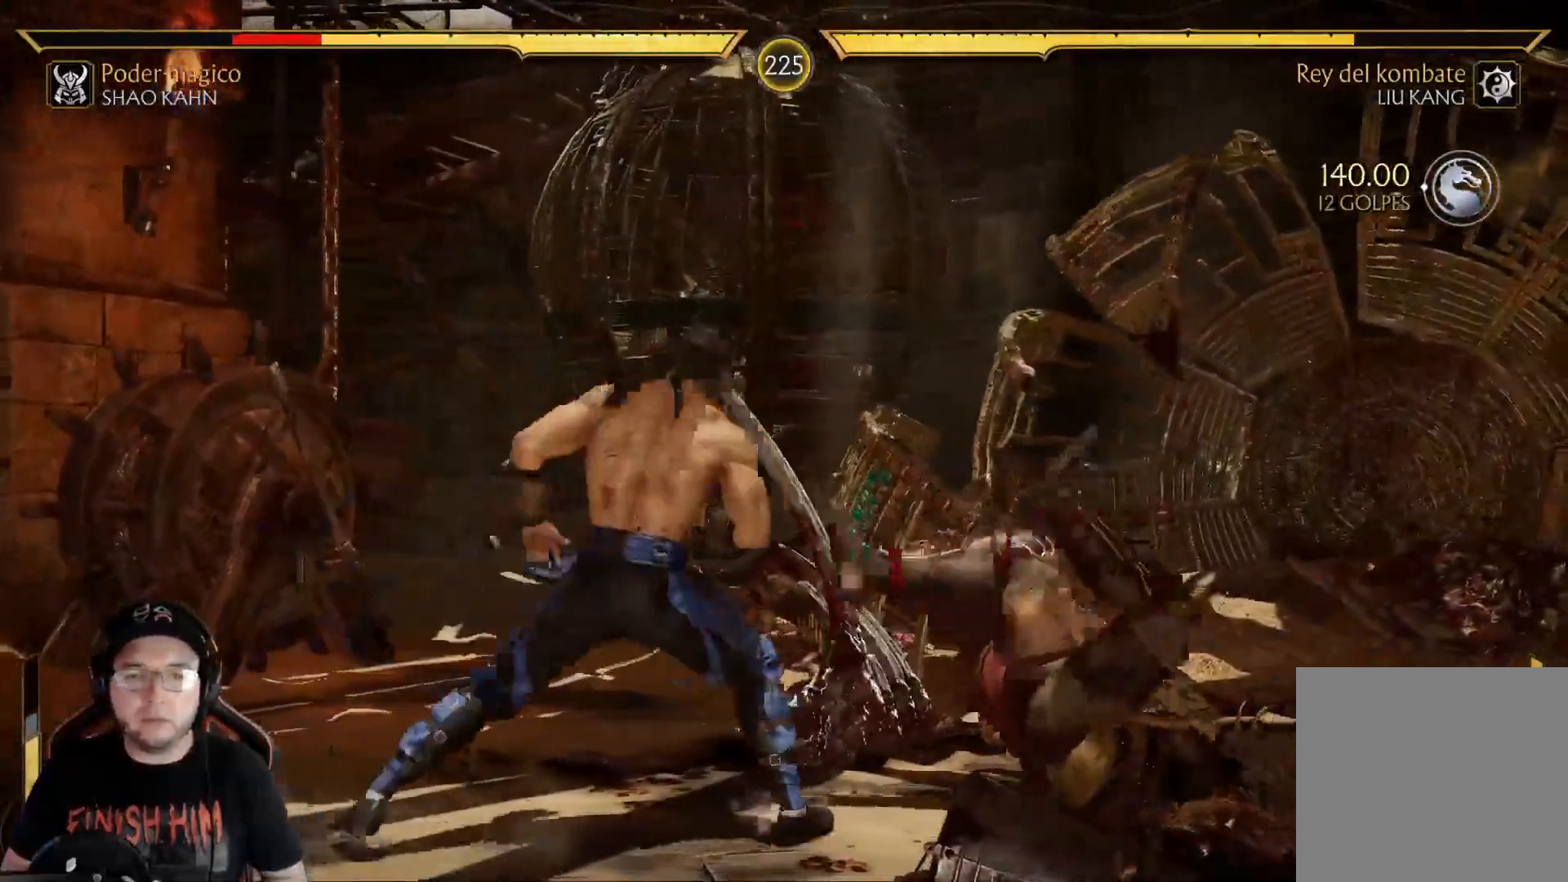
{"buttons": ["L2", "R2", "DPAD_LEFT"], "left_stick": "center", "right_stick": "center", "events": [[117, "DPAD_DOWN", "up"], [217, "DPAD_LEFT", "down"], [234, "L2", "down"], [284, "L2", "up"], [301, "DPAD_LEFT", "up"], [351, "DPAD_LEFT", "down"], [351, "L2", "down"], [418, "L2", "up"], [435, "R2", "down"], [468, "L2", "down"]]}